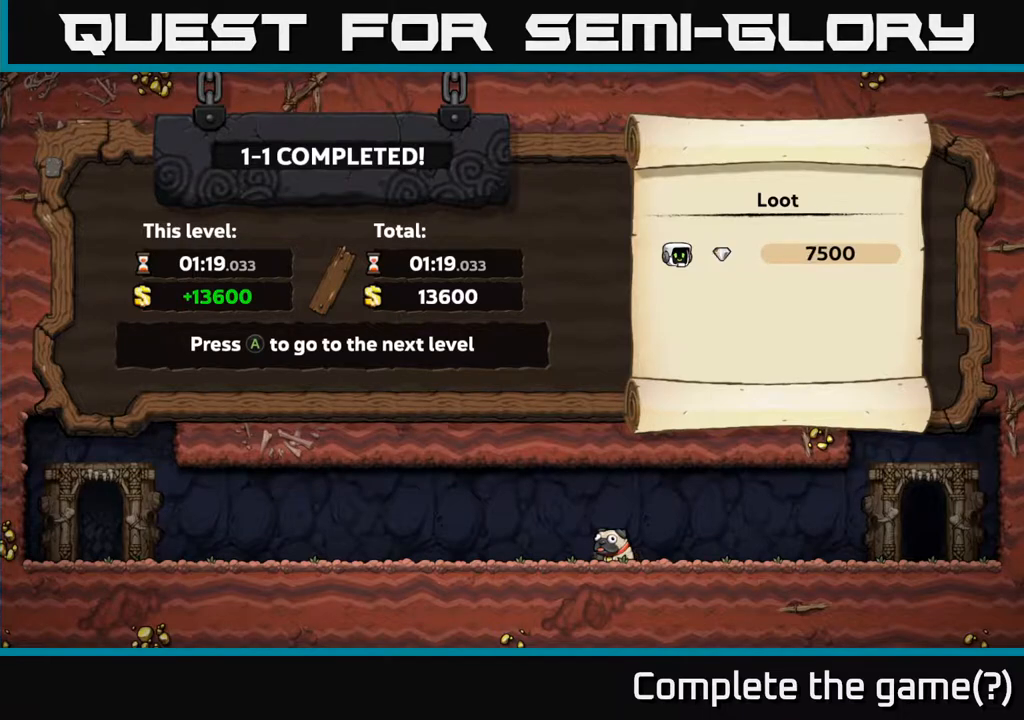
Gameplay with a controller (Xbox layout); each line is a JSON object with the inputs held at the frame after it. "events" lists button and stick changes between this image and that frame as [ms after this image, input, new state], when the widget could be followed in between. Not read: right_stick.
{"buttons": [], "left_stick": "center", "events": [[367, "A", "down"], [483, "A", "up"]]}
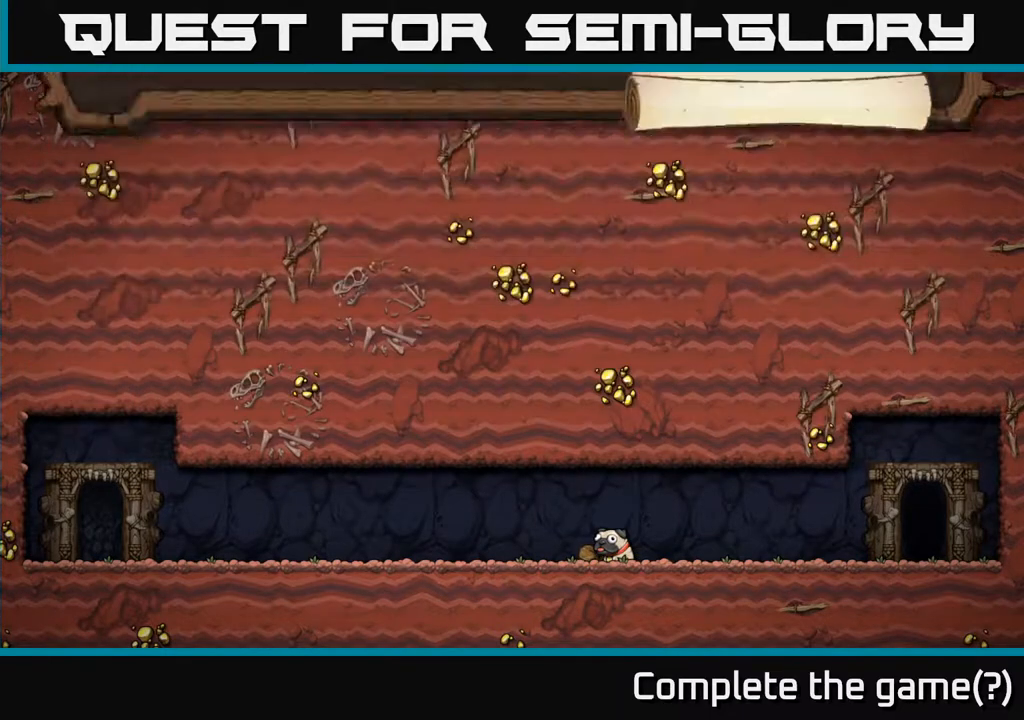
{"buttons": [], "left_stick": "center", "events": []}
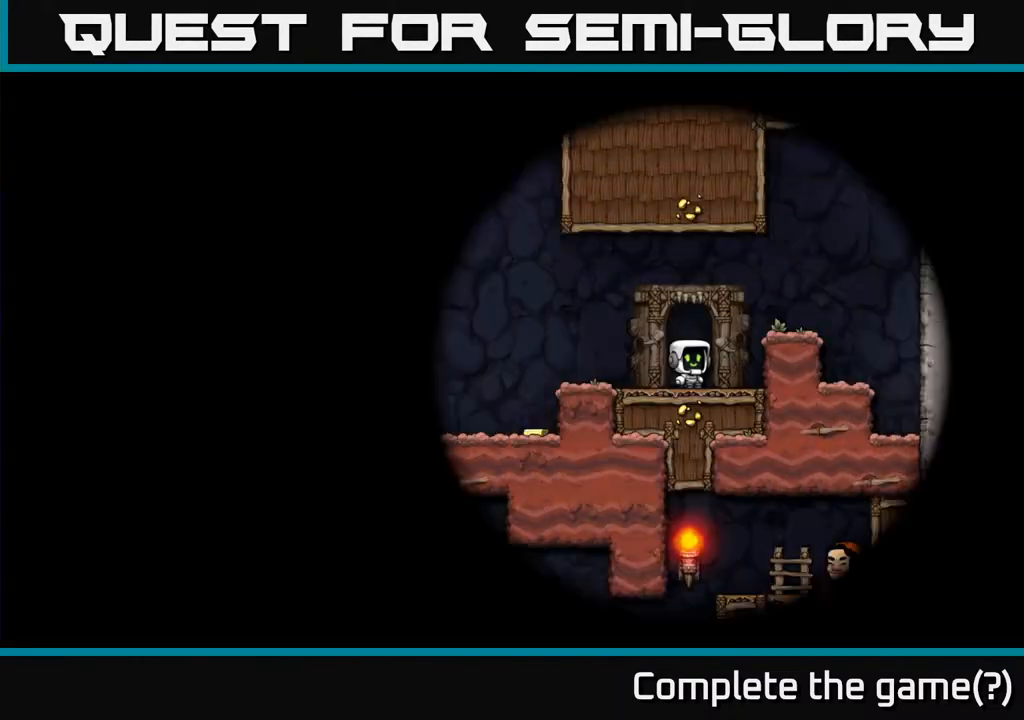
{"buttons": [], "left_stick": "center", "events": []}
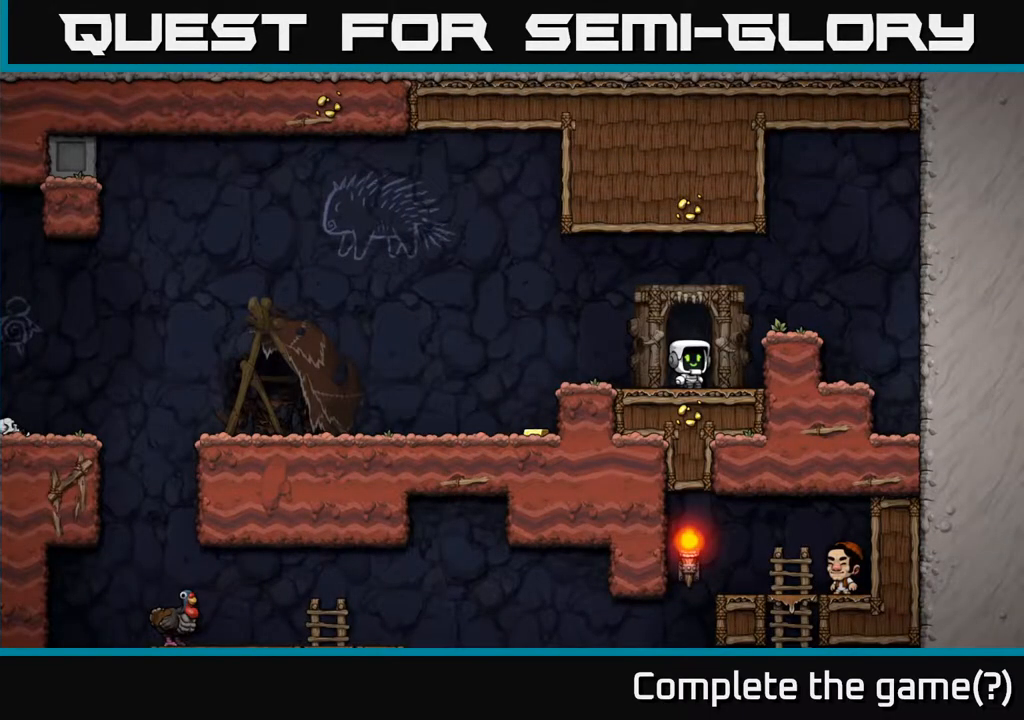
{"buttons": ["DPAD_LEFT"], "left_stick": "center", "events": [[267, "DPAD_LEFT", "down"], [350, "A", "down"], [400, "A", "up"]]}
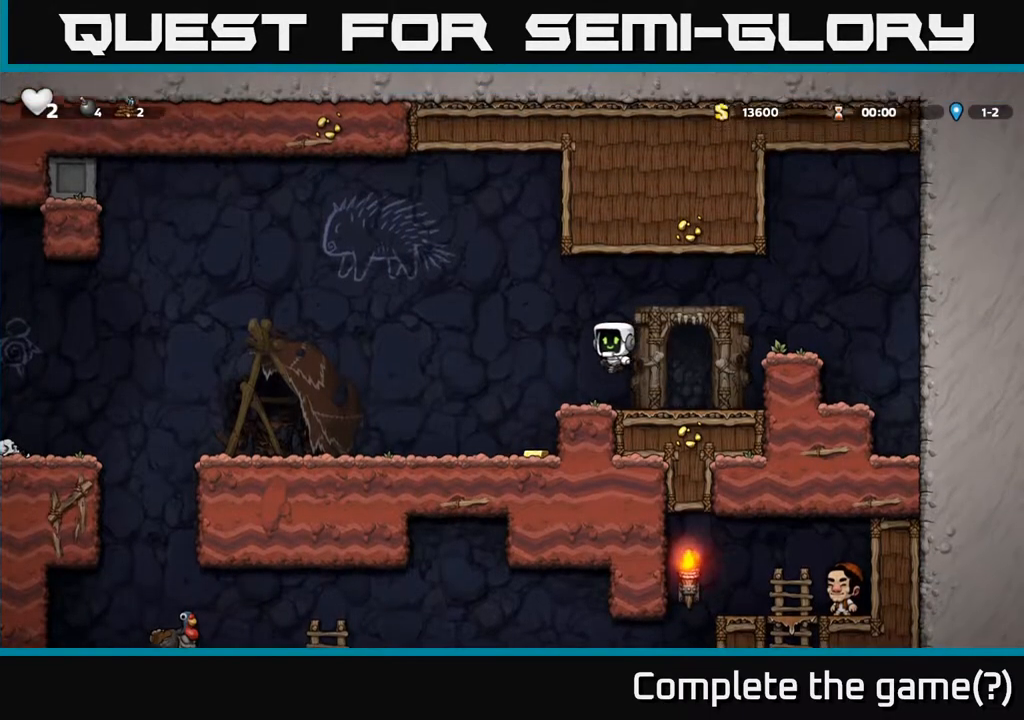
{"buttons": ["DPAD_LEFT"], "left_stick": "center", "events": [[167, "DPAD_LEFT", "up"], [250, "DPAD_RIGHT", "down"], [417, "DPAD_RIGHT", "up"], [467, "DPAD_LEFT", "down"]]}
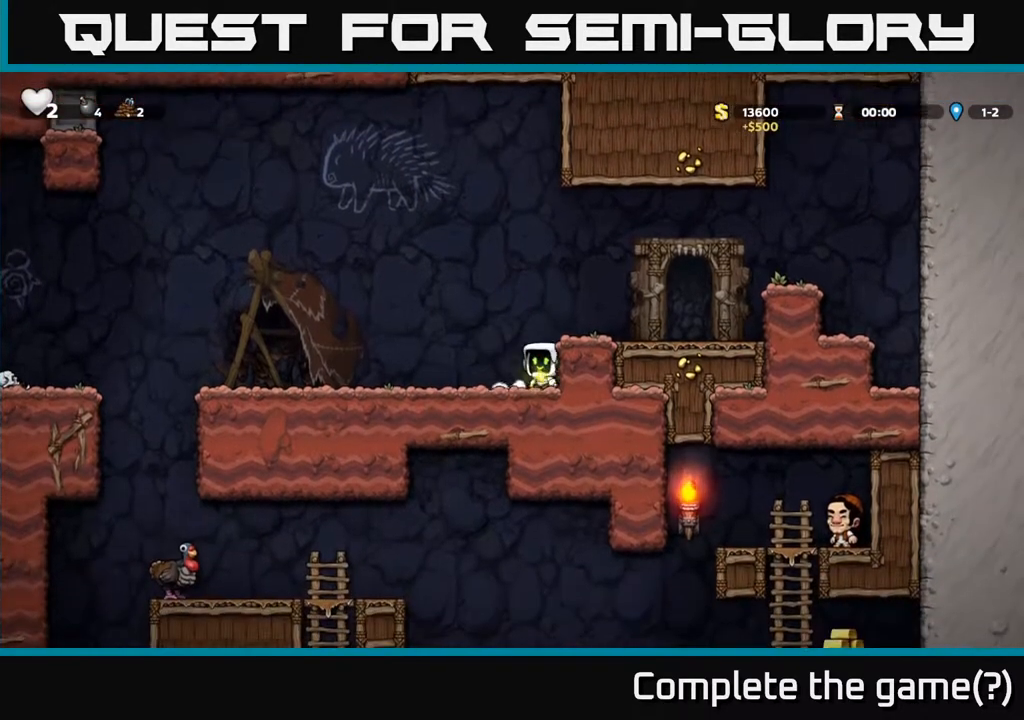
{"buttons": ["DPAD_LEFT"], "left_stick": "center", "events": []}
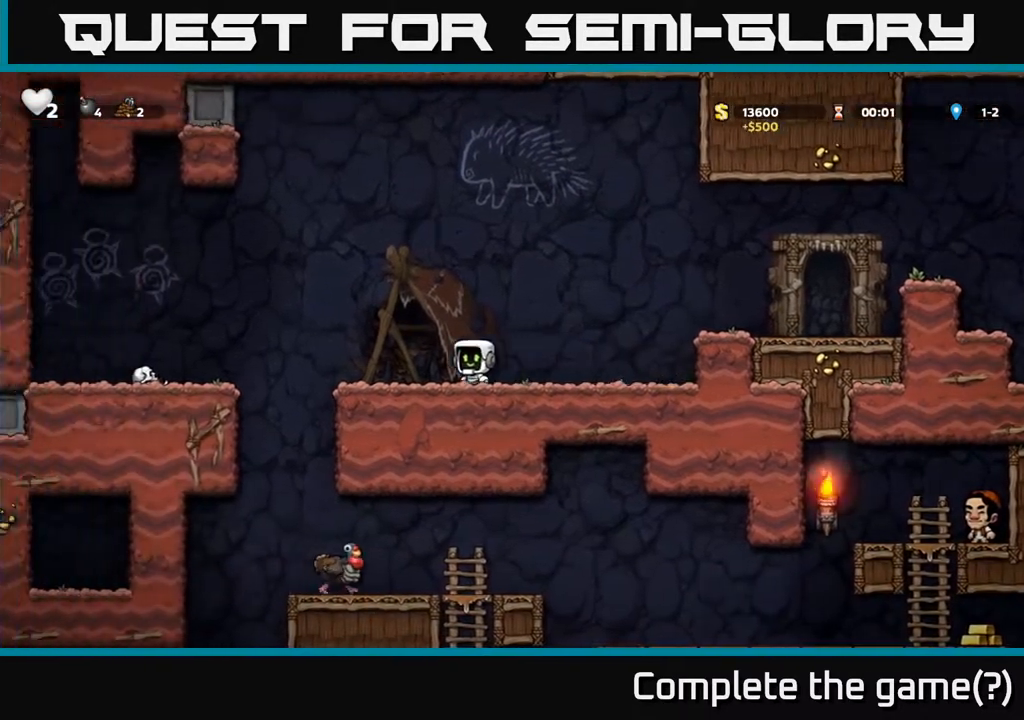
{"buttons": ["DPAD_LEFT"], "left_stick": "center", "events": [[183, "A", "down"], [400, "A", "up"]]}
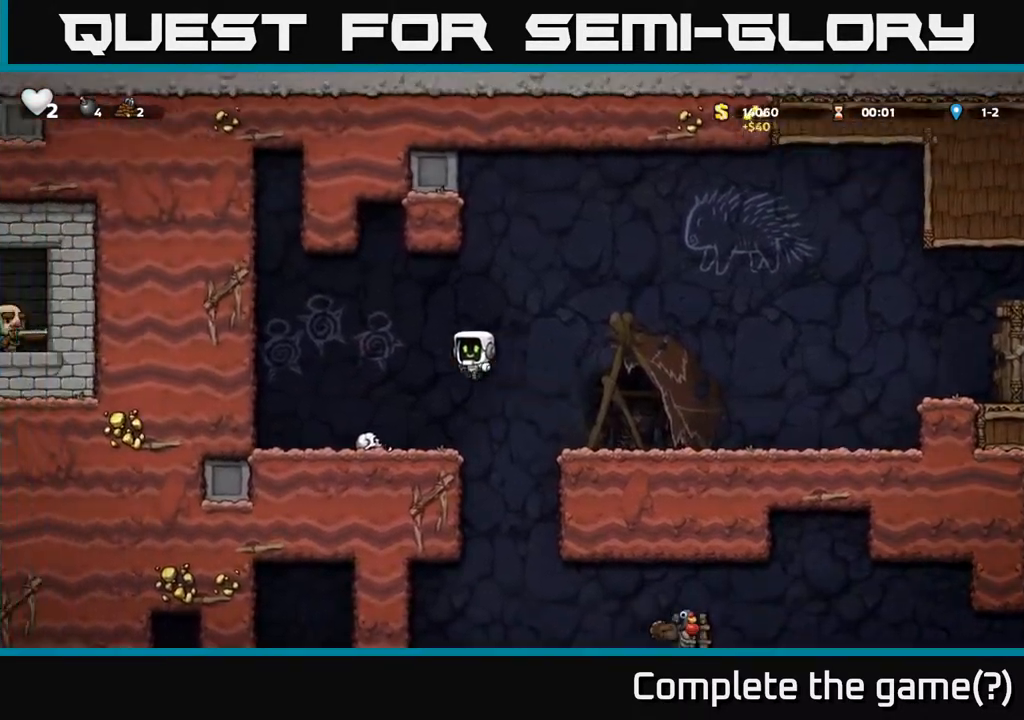
{"buttons": ["A", "DPAD_RIGHT"], "left_stick": "center", "events": [[183, "DPAD_DOWN", "down"], [200, "DPAD_LEFT", "up"], [300, "X", "down"], [383, "DPAD_DOWN", "up"], [383, "DPAD_RIGHT", "down"], [417, "X", "up"], [467, "A", "down"]]}
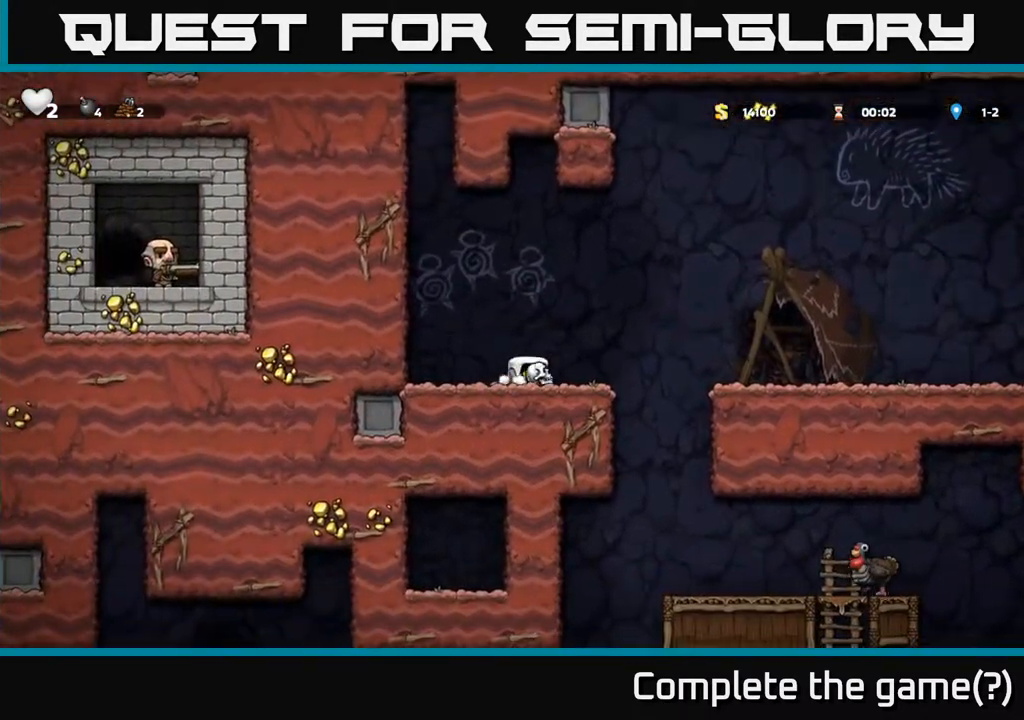
{"buttons": ["DPAD_DOWN"], "left_stick": "center", "events": [[67, "A", "up"], [233, "DPAD_RIGHT", "up"], [467, "DPAD_DOWN", "down"]]}
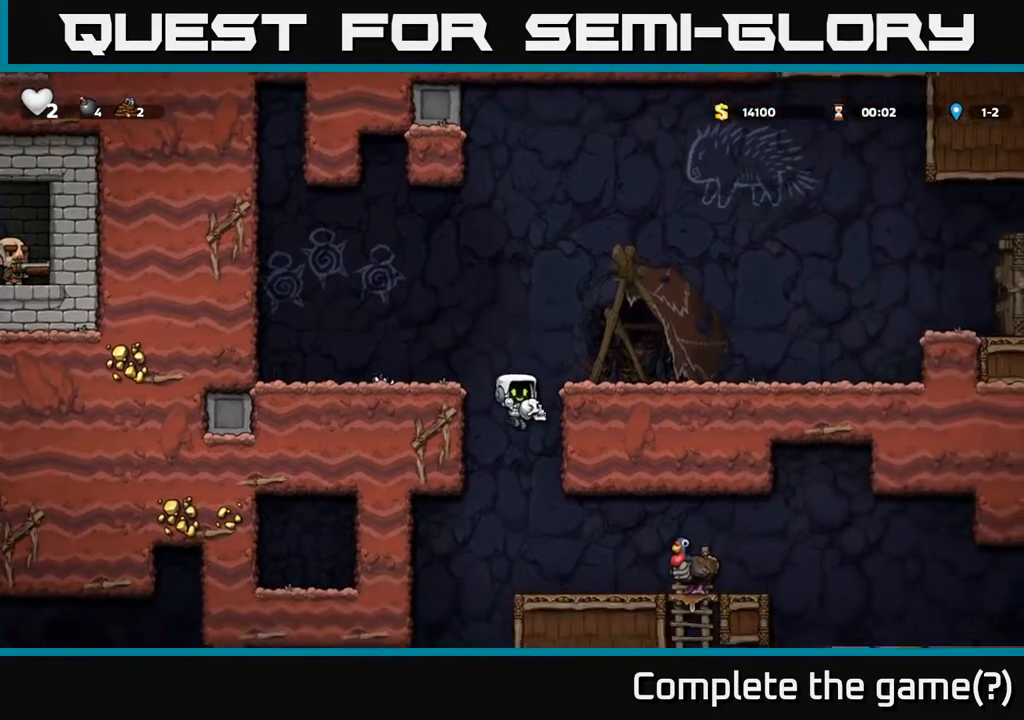
{"buttons": [], "left_stick": "center", "events": [[67, "X", "down"], [83, "DPAD_DOWN", "up"], [83, "DPAD_RIGHT", "down"], [150, "X", "up"], [233, "DPAD_RIGHT", "up"]]}
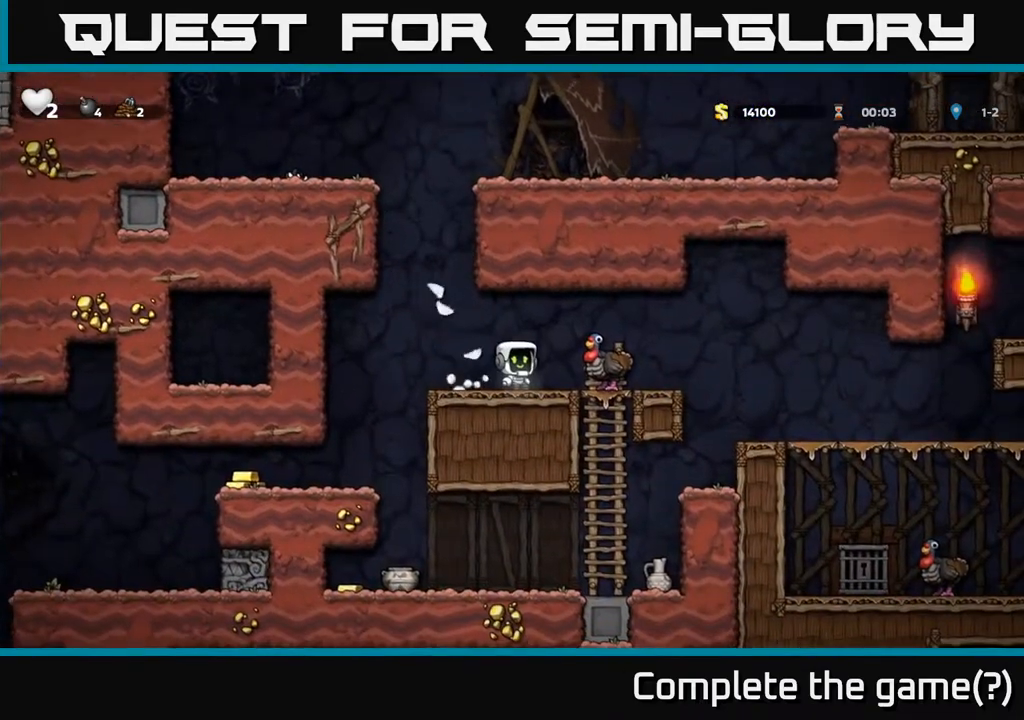
{"buttons": ["DPAD_LEFT"], "left_stick": "center", "events": [[83, "X", "down"], [150, "X", "up"], [250, "DPAD_RIGHT", "down"], [383, "DPAD_RIGHT", "up"], [417, "DPAD_LEFT", "down"]]}
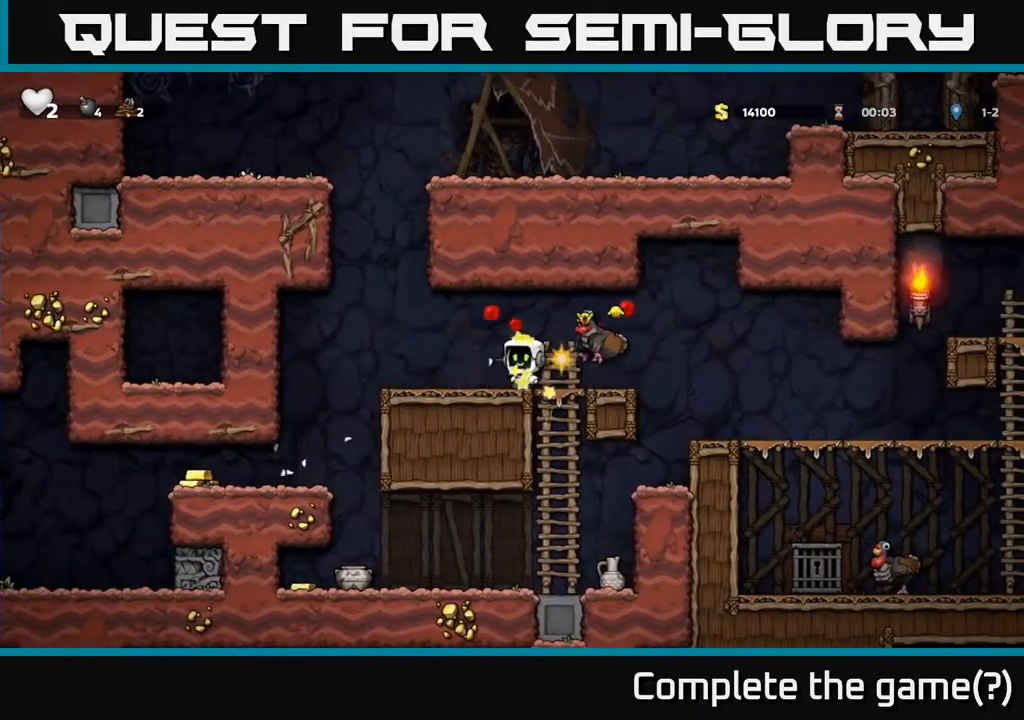
{"buttons": [], "left_stick": "center", "events": [[83, "DPAD_LEFT", "up"]]}
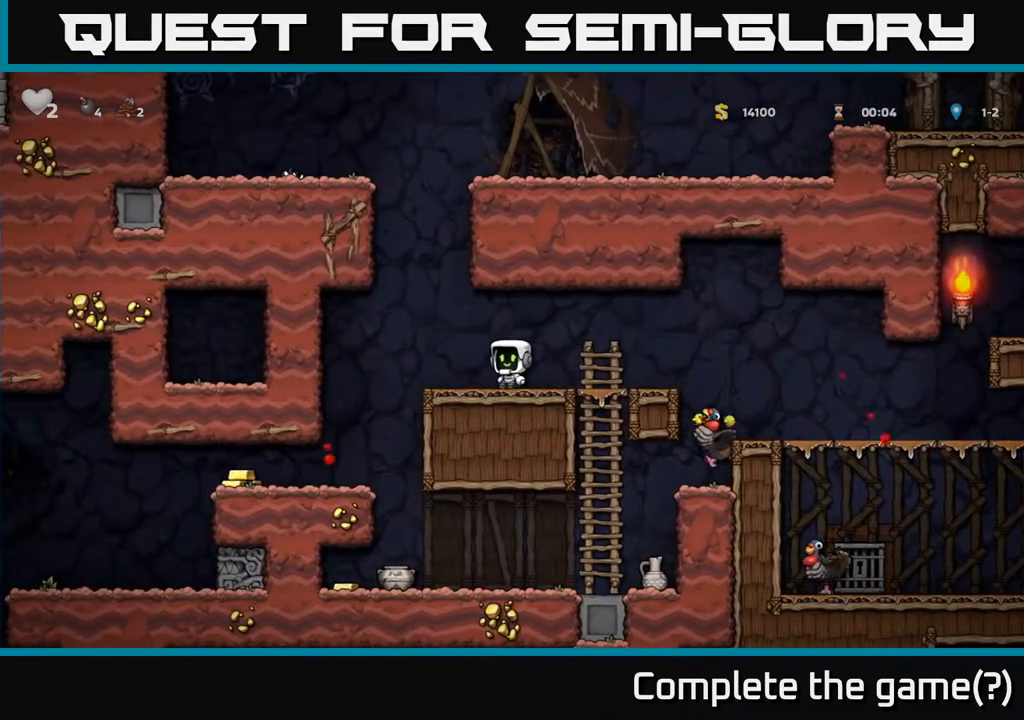
{"buttons": ["DPAD_RIGHT"], "left_stick": "center", "events": [[250, "DPAD_RIGHT", "down"], [317, "A", "down"], [400, "A", "up"]]}
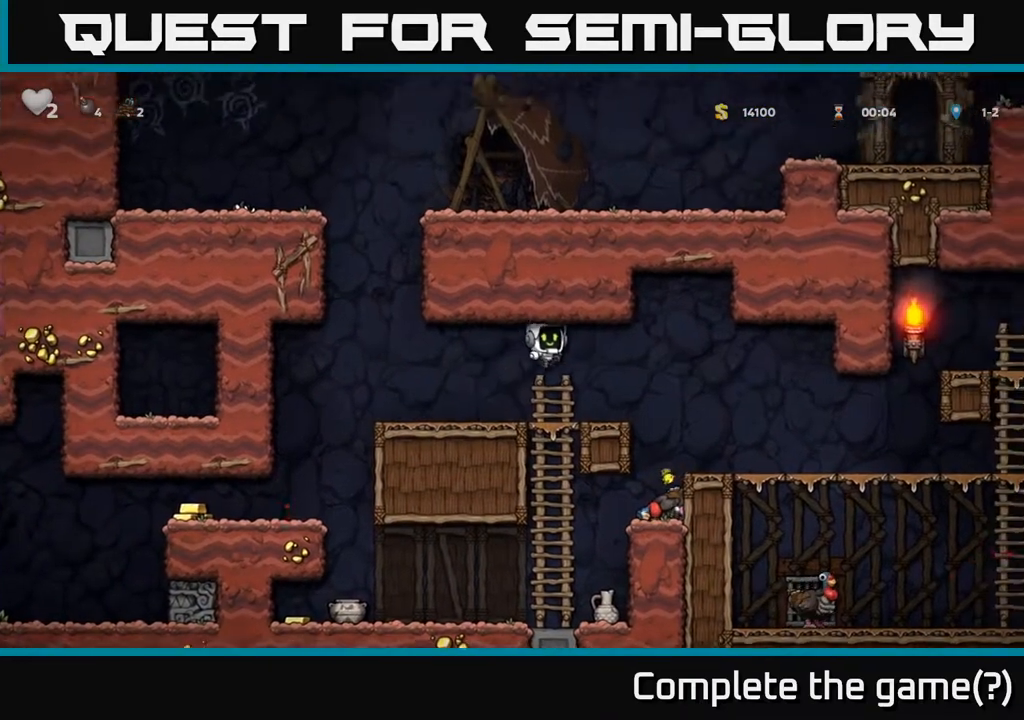
{"buttons": [], "left_stick": "center", "events": [[150, "DPAD_RIGHT", "up"]]}
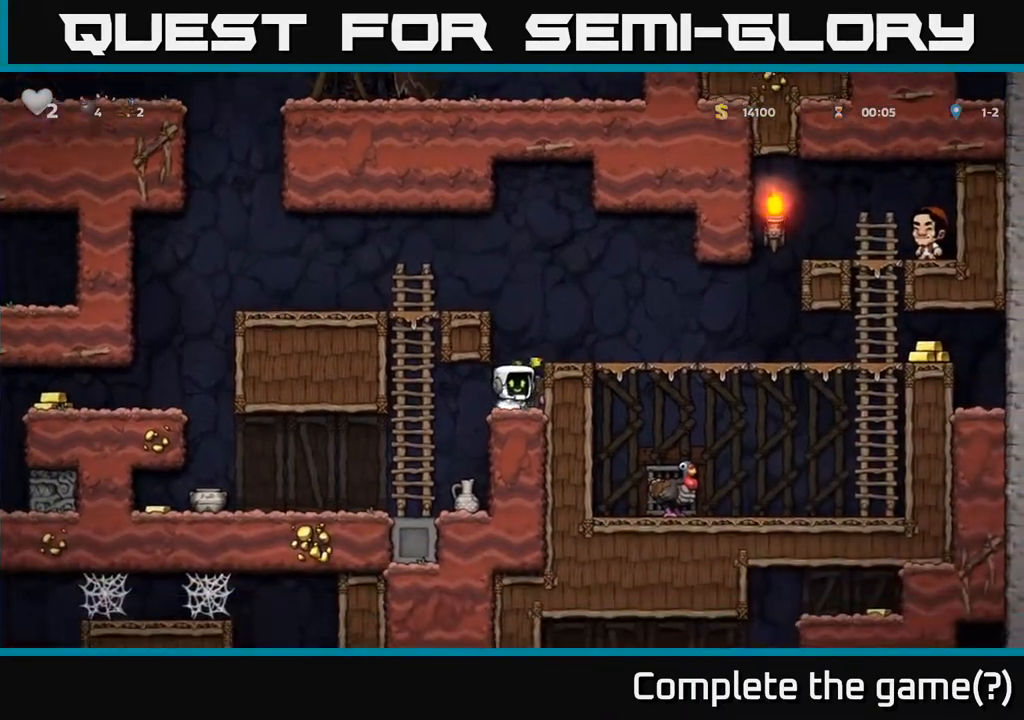
{"buttons": ["A", "DPAD_RIGHT"], "left_stick": "center", "events": [[33, "DPAD_DOWN", "down"], [100, "X", "down"], [183, "X", "up"], [217, "DPAD_DOWN", "up"], [417, "A", "down"], [417, "DPAD_RIGHT", "down"]]}
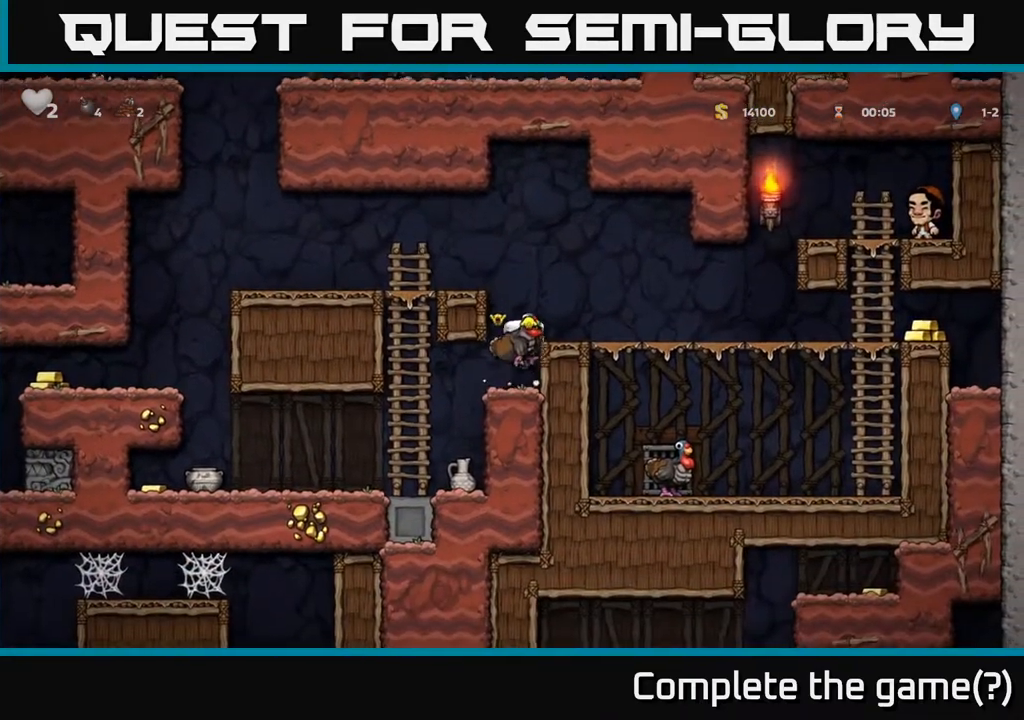
{"buttons": ["DPAD_RIGHT"], "left_stick": "center", "events": [[67, "A", "up"]]}
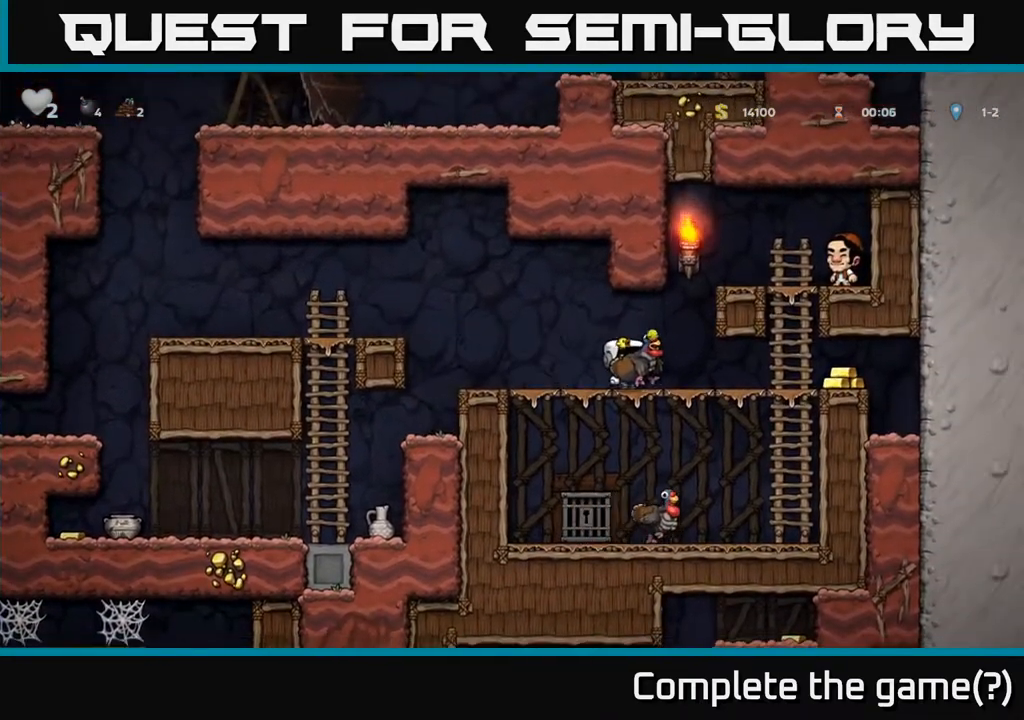
{"buttons": ["DPAD_RIGHT"], "left_stick": "center", "events": [[17, "A", "down"], [233, "A", "up"], [367, "A", "down"], [500, "A", "up"]]}
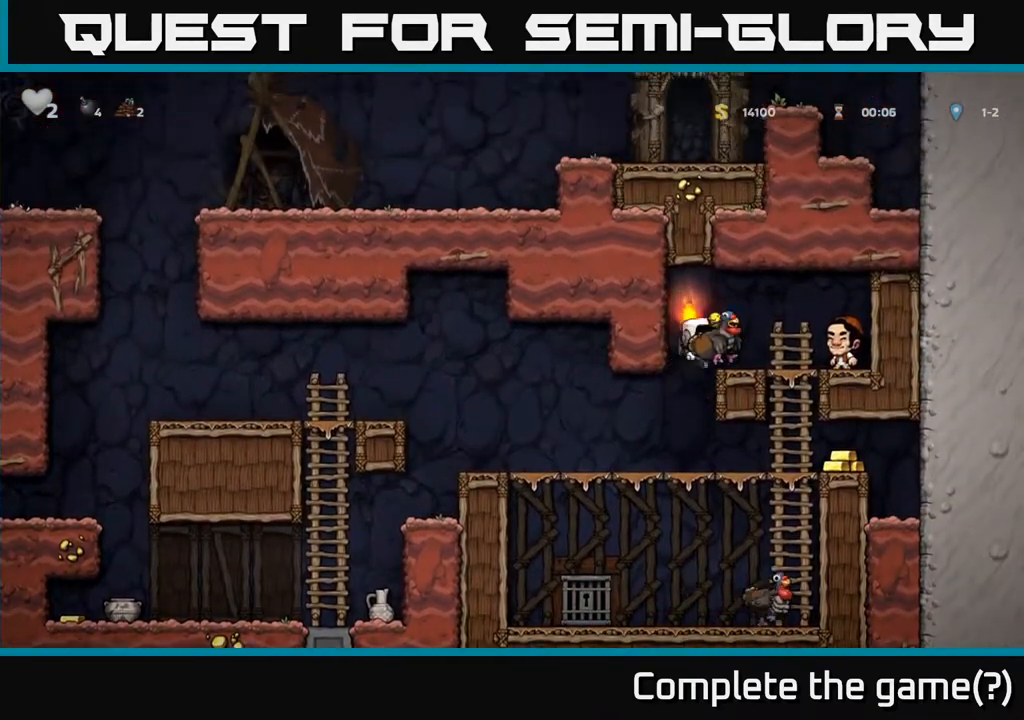
{"buttons": [], "left_stick": "center", "events": [[183, "DPAD_RIGHT", "up"]]}
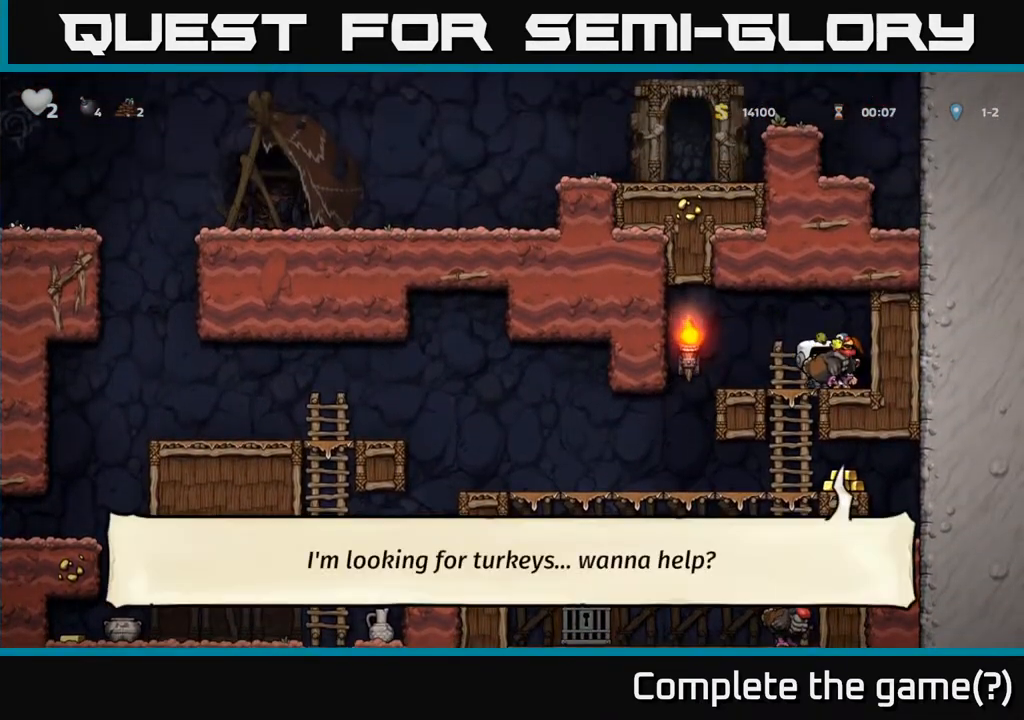
{"buttons": ["DPAD_LEFT"], "left_stick": "center", "events": [[167, "DPAD_LEFT", "down"], [283, "DPAD_LEFT", "up"], [300, "DPAD_RIGHT", "down"], [450, "DPAD_RIGHT", "up"], [483, "DPAD_LEFT", "down"]]}
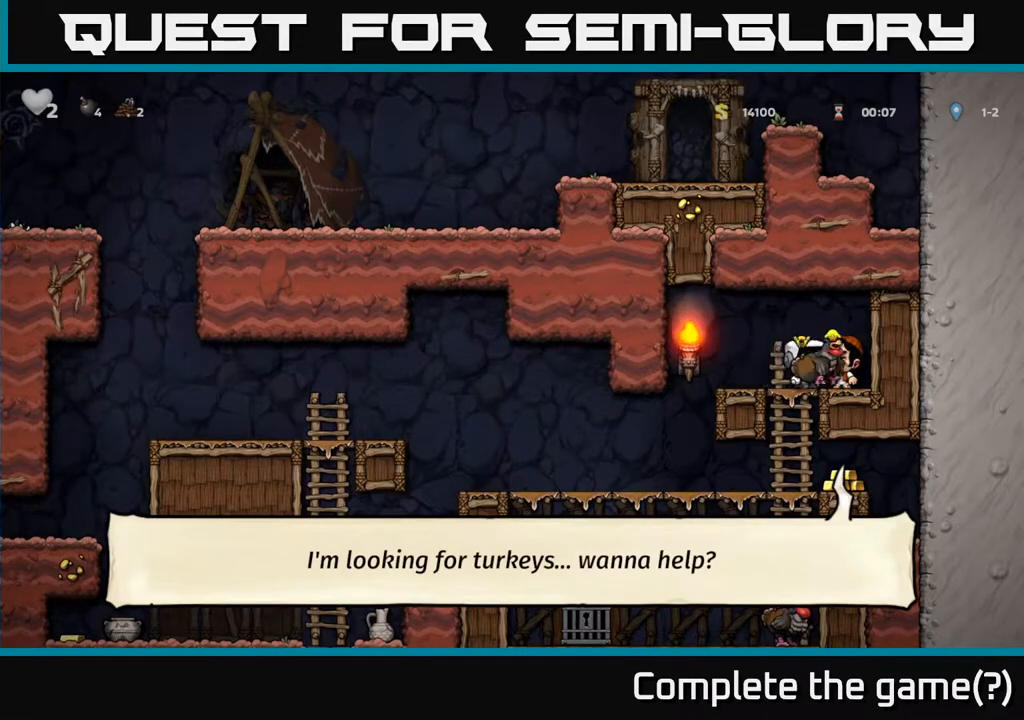
{"buttons": [], "left_stick": "center", "events": [[100, "DPAD_LEFT", "up"], [117, "DPAD_RIGHT", "down"], [233, "DPAD_RIGHT", "up"], [267, "DPAD_LEFT", "down"], [367, "DPAD_LEFT", "up"], [383, "DPAD_RIGHT", "down"], [500, "DPAD_RIGHT", "up"]]}
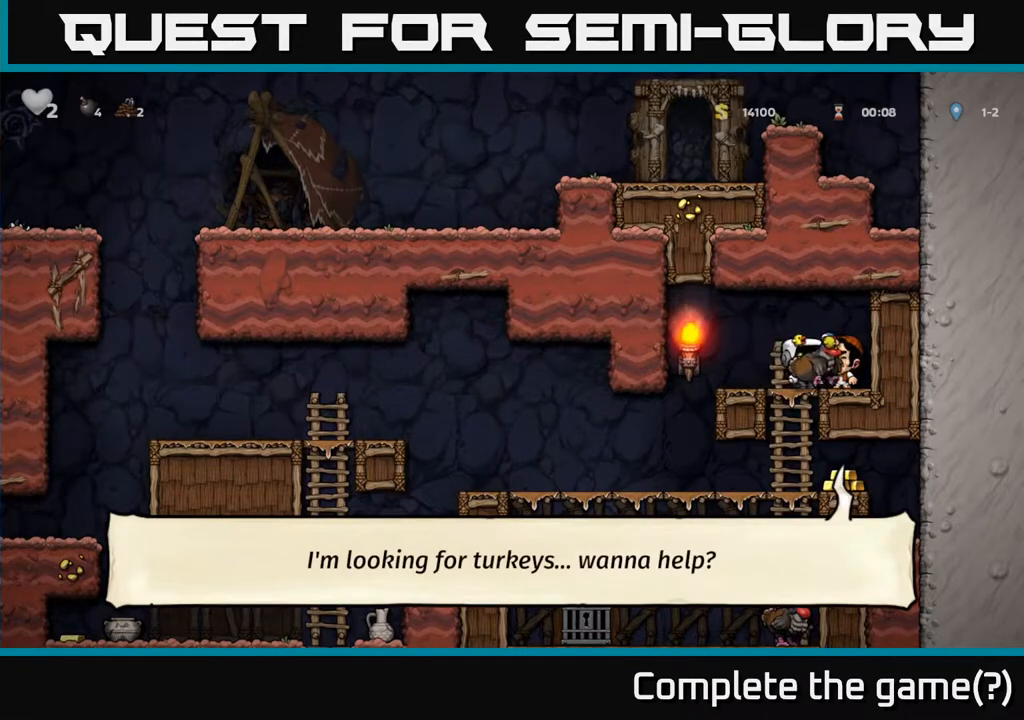
{"buttons": ["DPAD_RIGHT"], "left_stick": "center", "events": [[33, "DPAD_LEFT", "down"], [133, "DPAD_DOWN", "down"], [133, "DPAD_LEFT", "up"], [183, "DPAD_RIGHT", "down"], [233, "A", "down"], [300, "A", "up"], [300, "DPAD_RIGHT", "up"], [383, "DPAD_DOWN", "up"], [433, "DPAD_RIGHT", "down"]]}
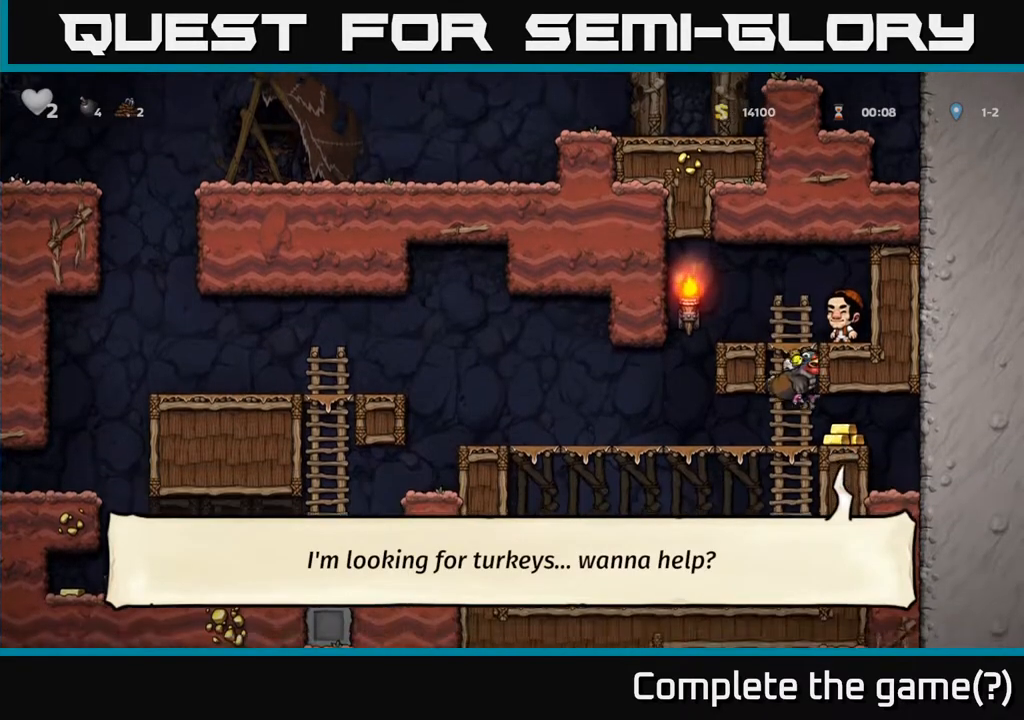
{"buttons": ["DPAD_LEFT"], "left_stick": "center", "events": [[100, "DPAD_RIGHT", "up"], [150, "DPAD_LEFT", "down"], [200, "DPAD_LEFT", "up"], [300, "DPAD_LEFT", "down"]]}
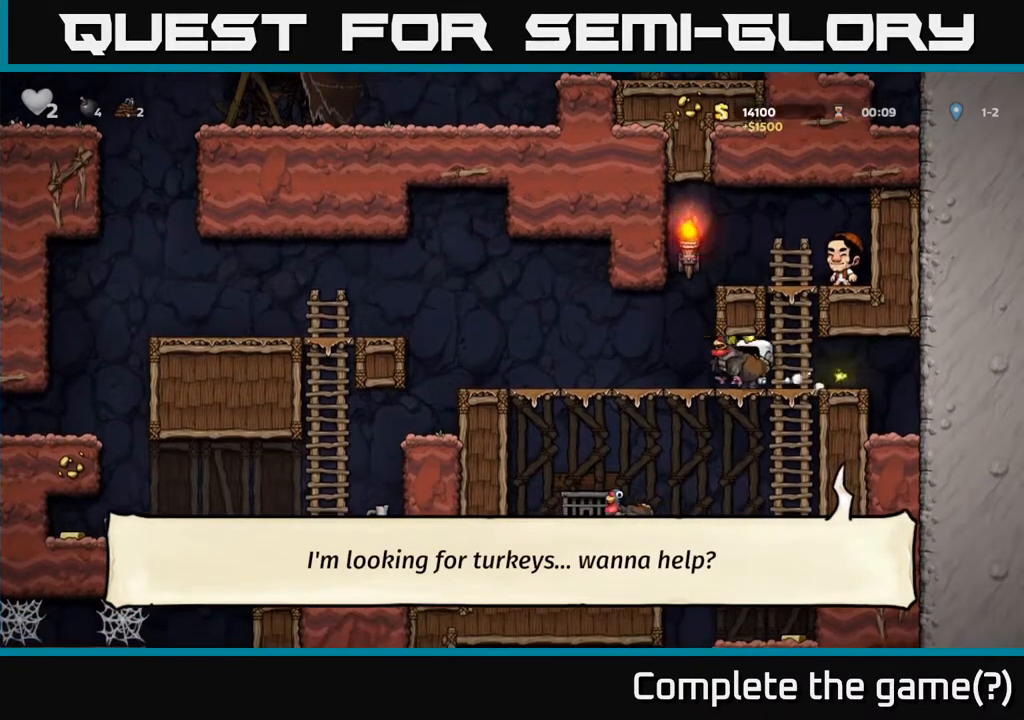
{"buttons": ["DPAD_LEFT"], "left_stick": "center", "events": [[183, "A", "down"], [250, "A", "up"]]}
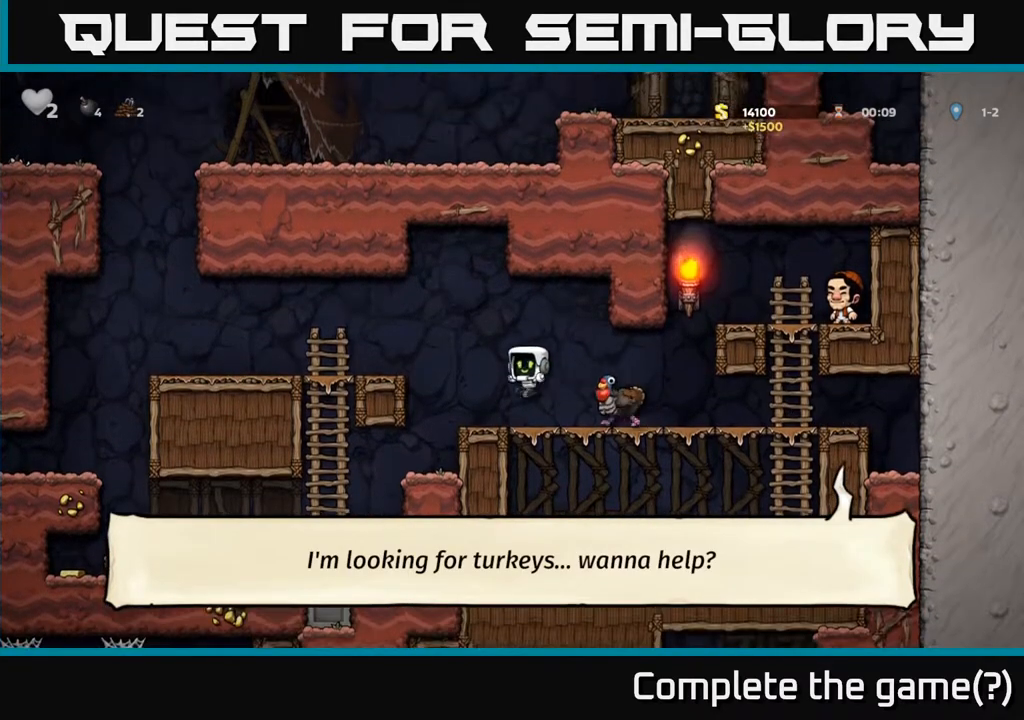
{"buttons": ["DPAD_LEFT"], "left_stick": "center", "events": []}
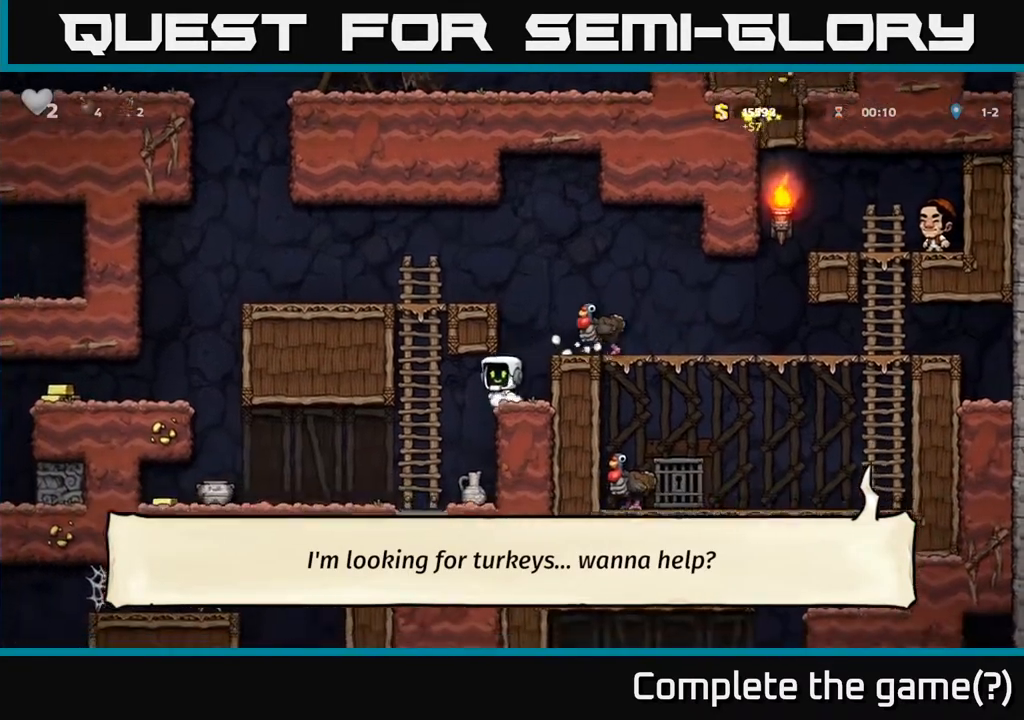
{"buttons": ["A", "DPAD_RIGHT"], "left_stick": "center", "events": [[150, "DPAD_LEFT", "up"], [433, "DPAD_RIGHT", "down"], [467, "A", "down"]]}
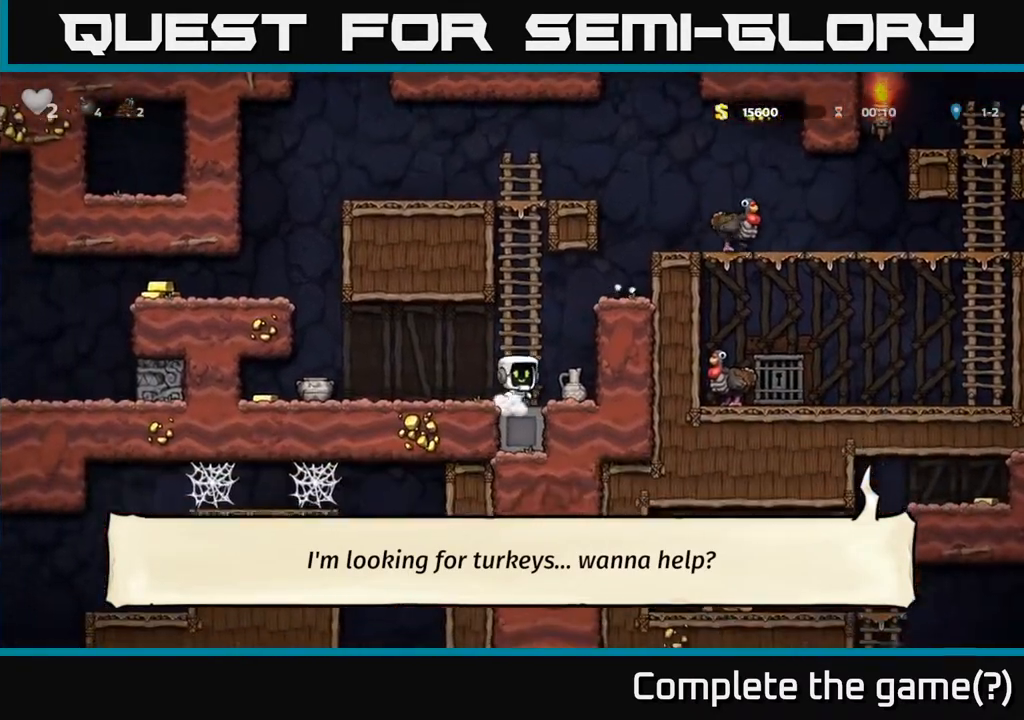
{"buttons": ["DPAD_RIGHT"], "left_stick": "center", "events": [[167, "A", "up"], [300, "A", "down"], [383, "A", "up"]]}
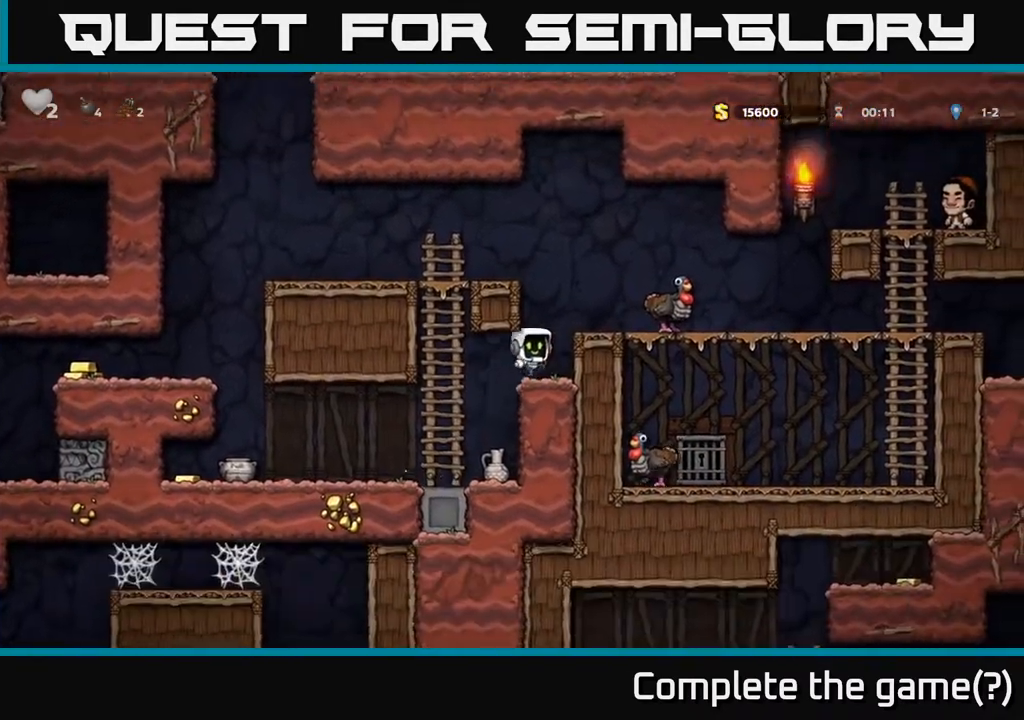
{"buttons": ["DPAD_RIGHT"], "left_stick": "center", "events": [[100, "A", "down"], [267, "A", "up"]]}
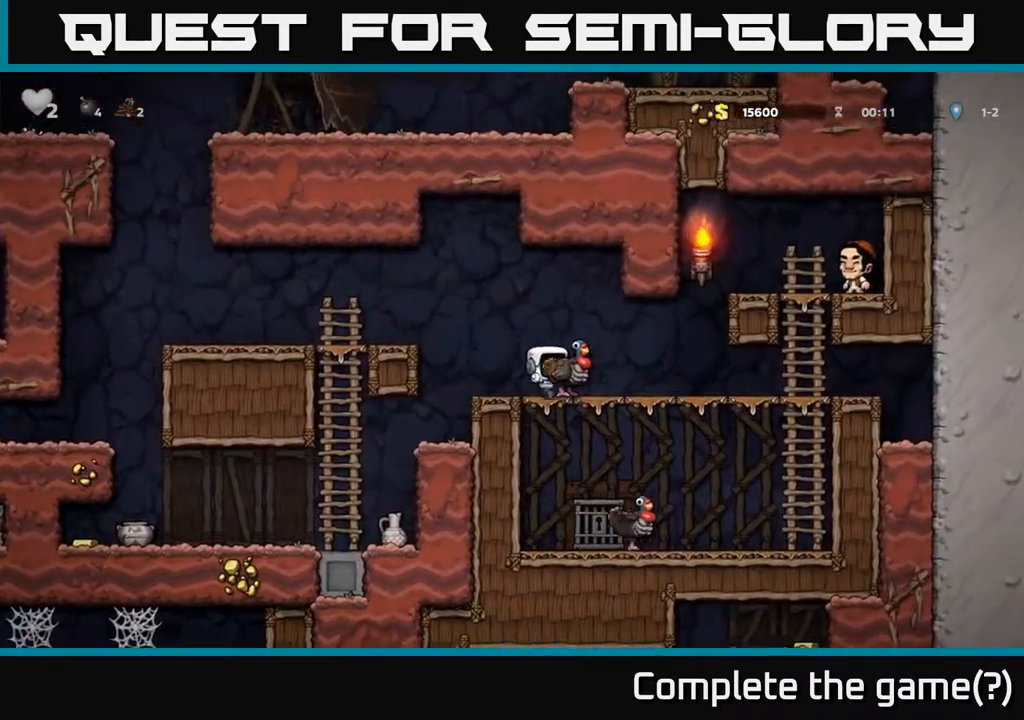
{"buttons": [], "left_stick": "center", "events": [[33, "DPAD_RIGHT", "up"], [83, "A", "down"], [183, "A", "up"], [333, "DPAD_LEFT", "down"], [400, "DPAD_LEFT", "up"]]}